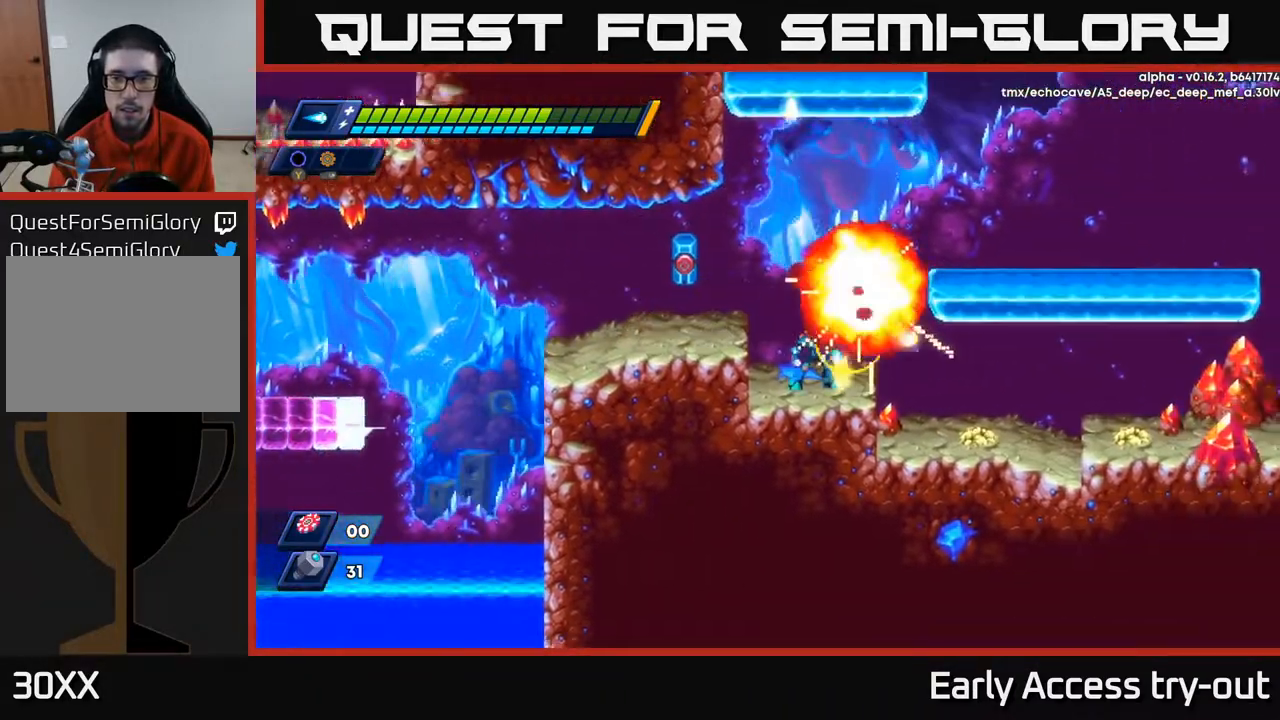
Gameplay with a controller (Xbox layout); each line is a JSON object with the inputs held at the frame after it. "events" lists button and stick changes between this image and that frame as [ms after this image, input, new state], when the widget could be followed in between. Not read: left_stick.
{"buttons": ["DPAD_RIGHT"], "right_stick": "center", "events": [[33, "X", "up"], [150, "DPAD_RIGHT", "down"], [183, "A", "down"], [433, "A", "up"]]}
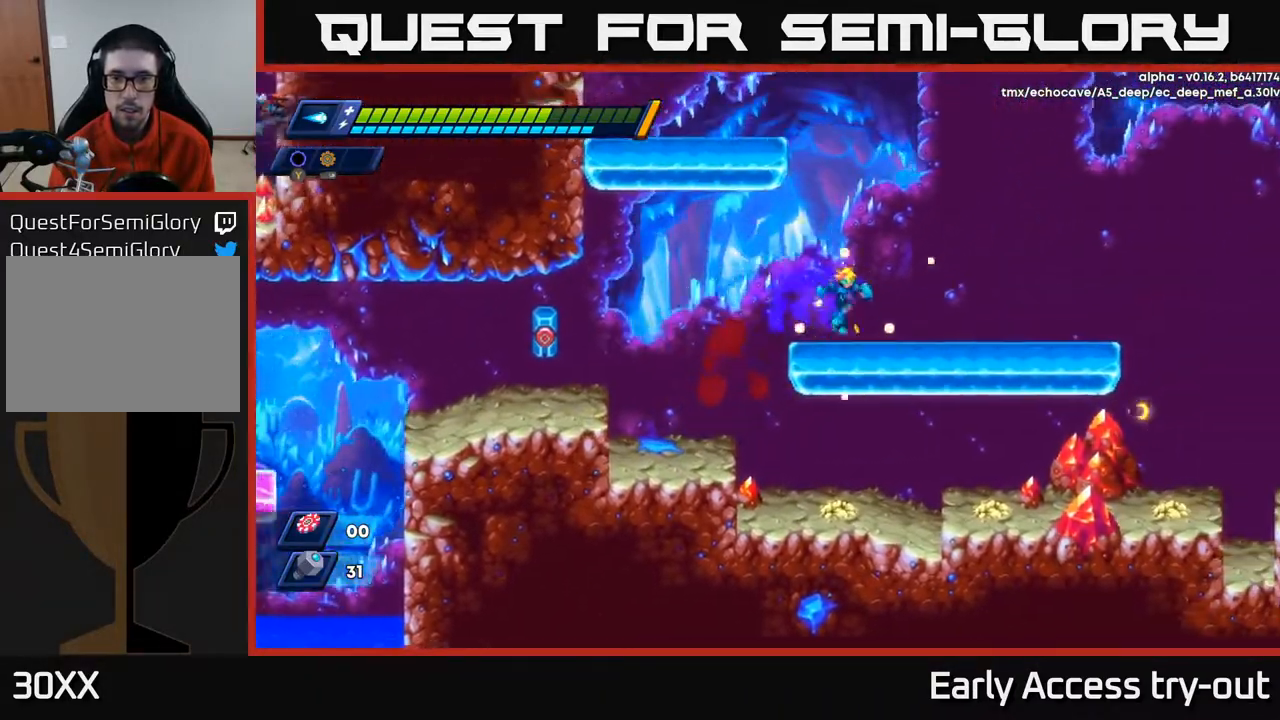
{"buttons": ["A"], "right_stick": "center", "events": [[183, "A", "down"], [200, "DPAD_RIGHT", "up"], [217, "DPAD_LEFT", "down"], [400, "A", "up"], [417, "DPAD_LEFT", "up"], [433, "A", "down"]]}
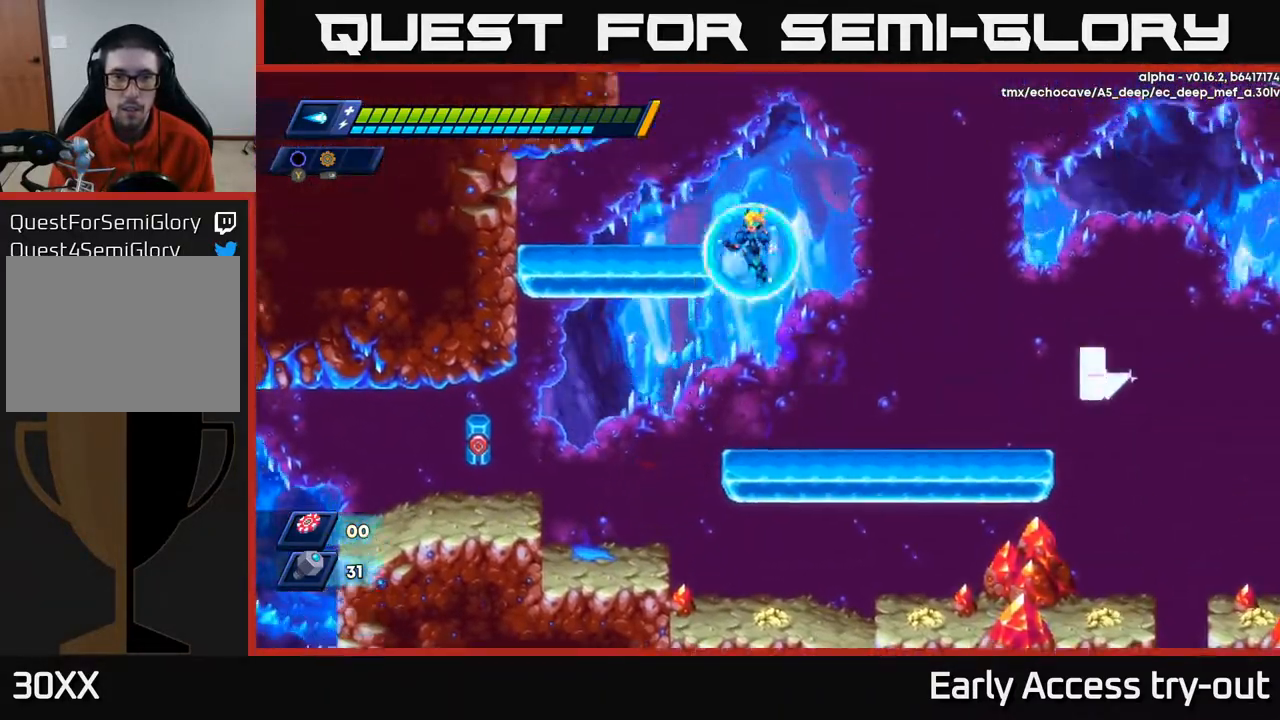
{"buttons": ["A", "DPAD_RIGHT"], "right_stick": "center", "events": [[67, "DPAD_LEFT", "down"], [183, "A", "up"], [350, "DPAD_LEFT", "up"], [383, "DPAD_RIGHT", "down"], [433, "A", "down"]]}
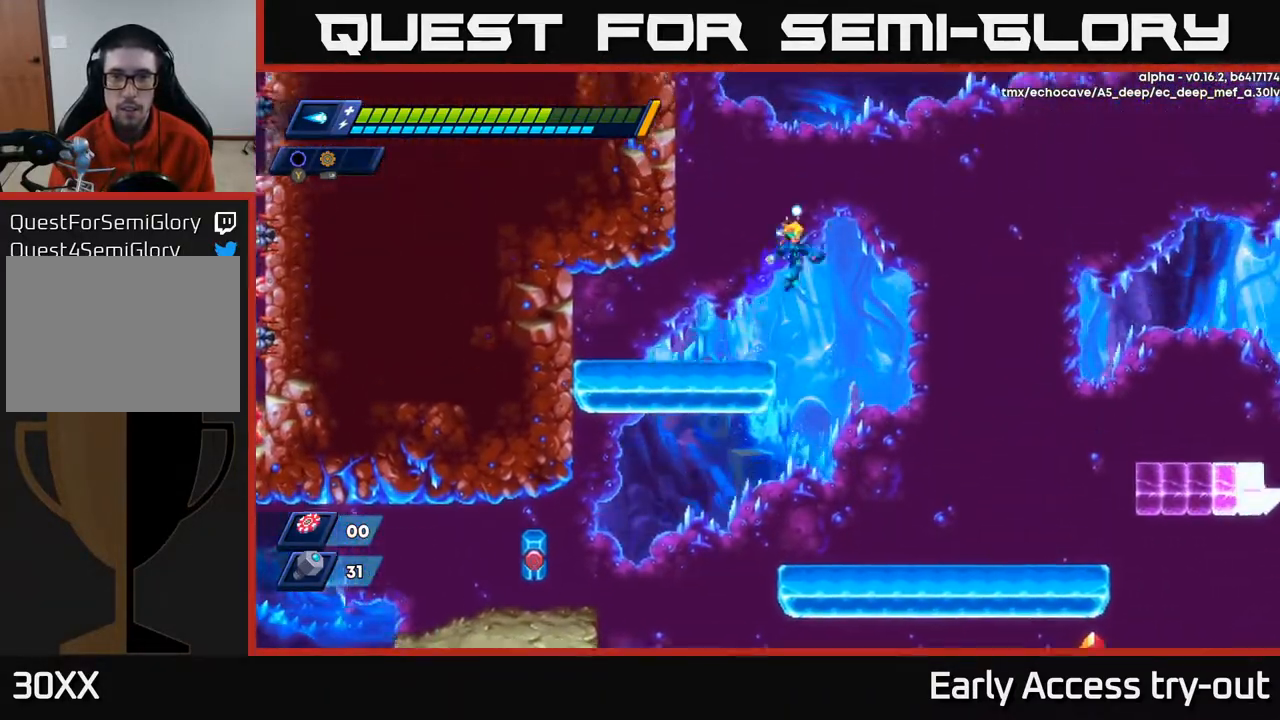
{"buttons": ["A"], "right_stick": "center", "events": [[67, "DPAD_RIGHT", "up"], [100, "DPAD_LEFT", "down"], [150, "A", "up"], [217, "A", "down"], [367, "A", "up"], [500, "A", "down"], [500, "DPAD_LEFT", "up"]]}
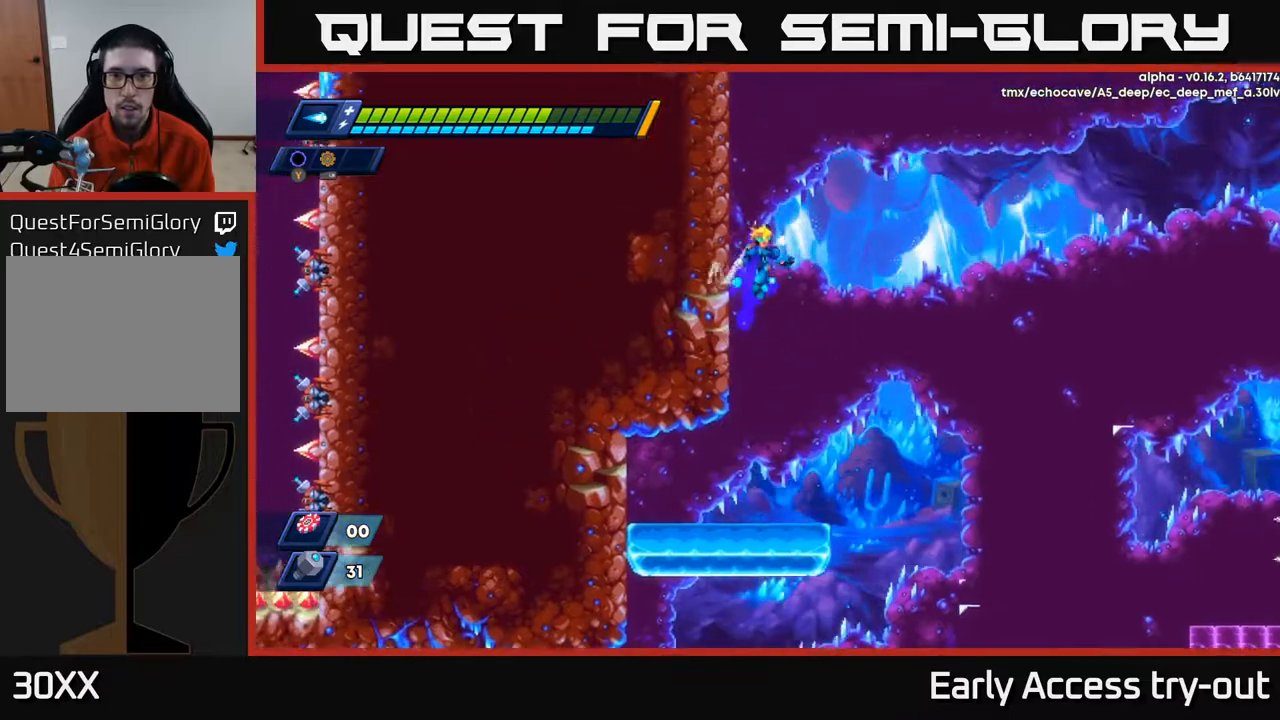
{"buttons": ["DPAD_RIGHT"], "right_stick": "center", "events": [[17, "DPAD_RIGHT", "down"], [417, "A", "up"]]}
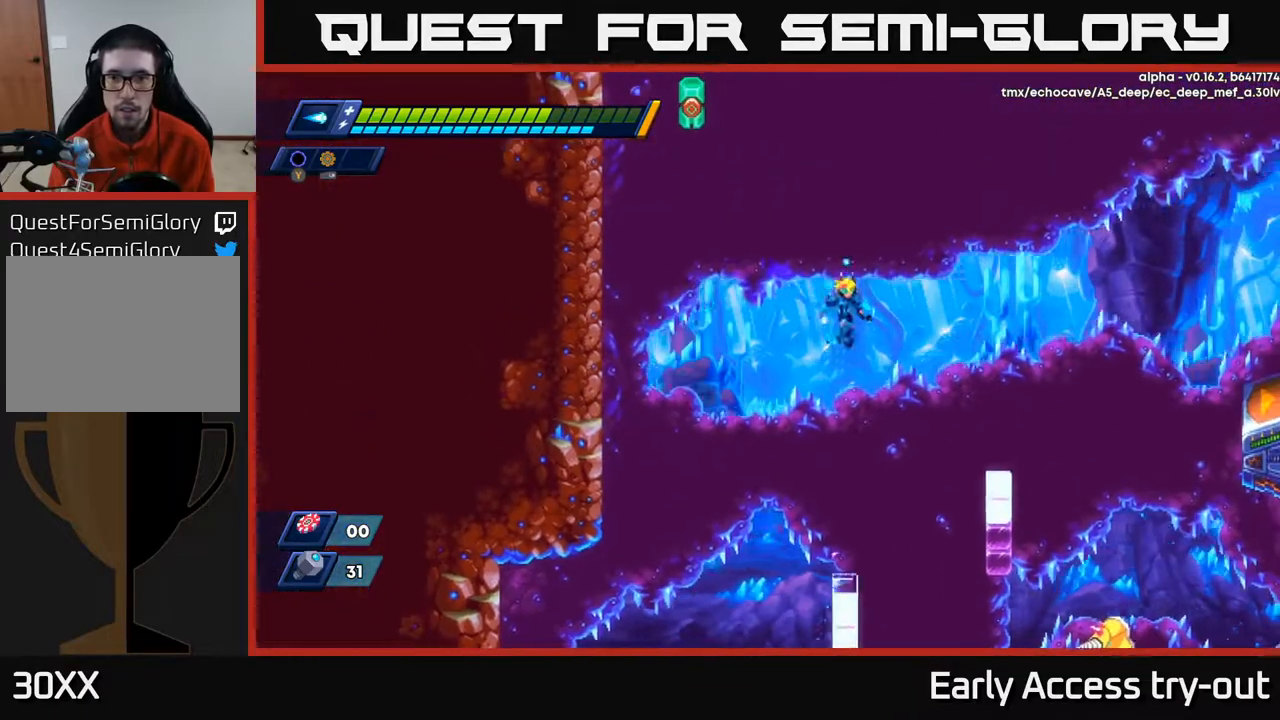
{"buttons": ["A", "DPAD_RIGHT"], "right_stick": "center", "events": [[17, "A", "down"], [300, "A", "up"], [417, "A", "down"]]}
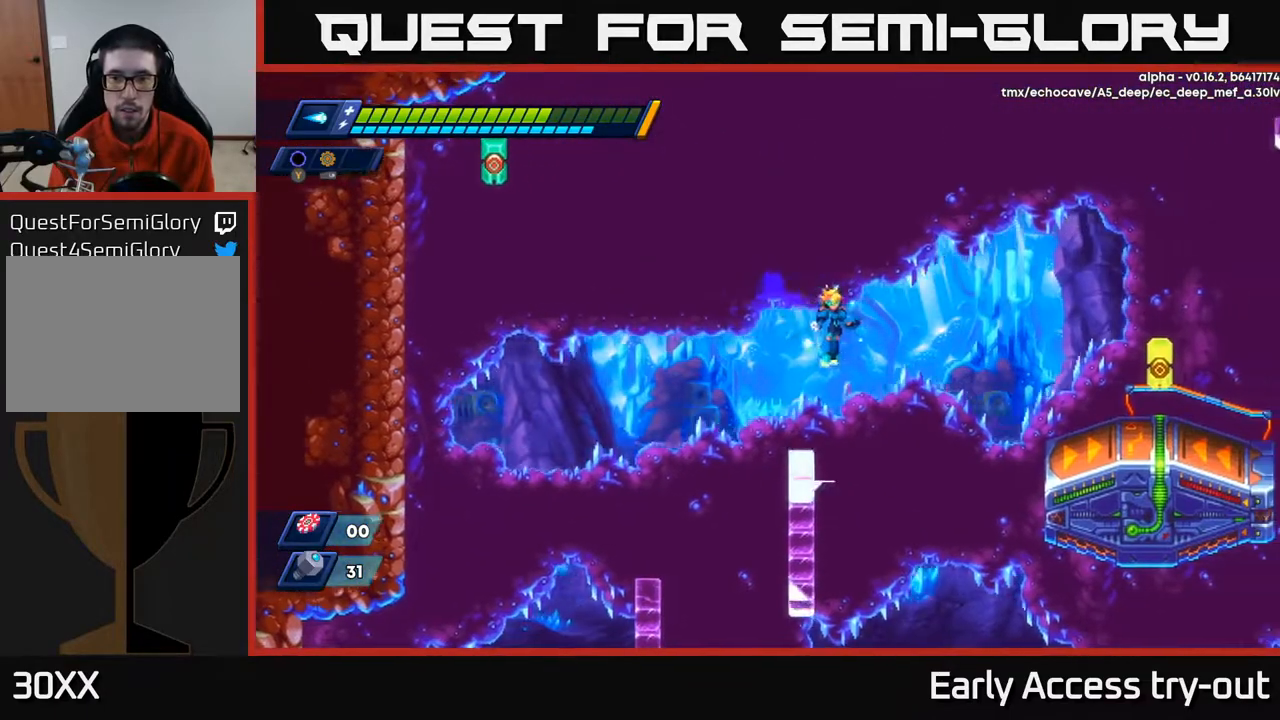
{"buttons": ["A", "DPAD_RIGHT"], "right_stick": "center", "events": []}
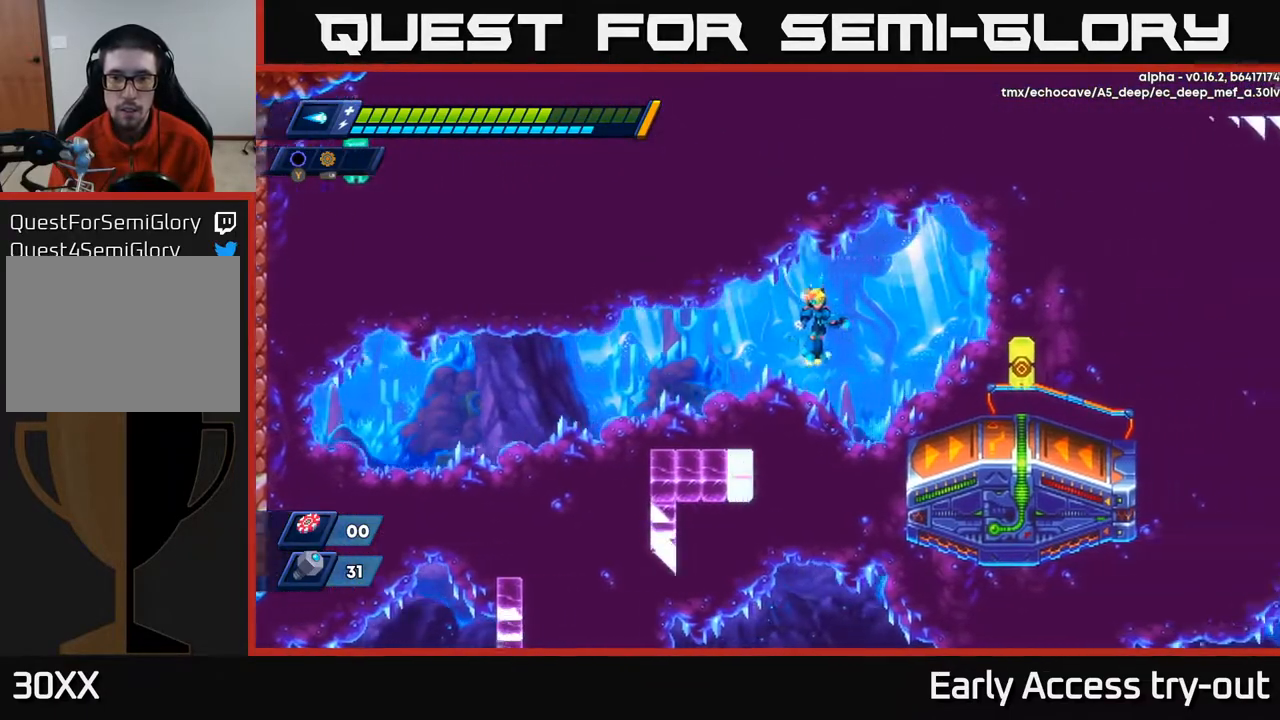
{"buttons": ["DPAD_RIGHT"], "right_stick": "center", "events": [[67, "X", "down"], [200, "X", "up"], [317, "A", "up"]]}
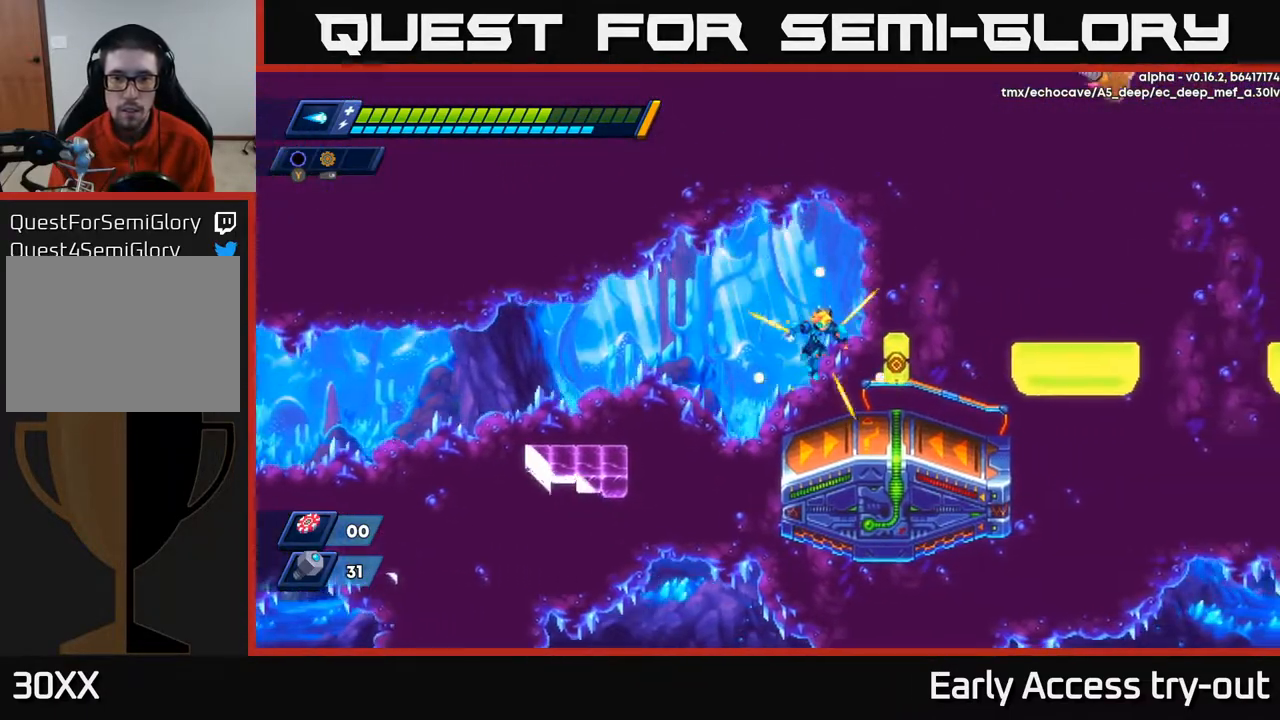
{"buttons": ["A", "DPAD_RIGHT"], "right_stick": "center", "events": [[333, "A", "down"]]}
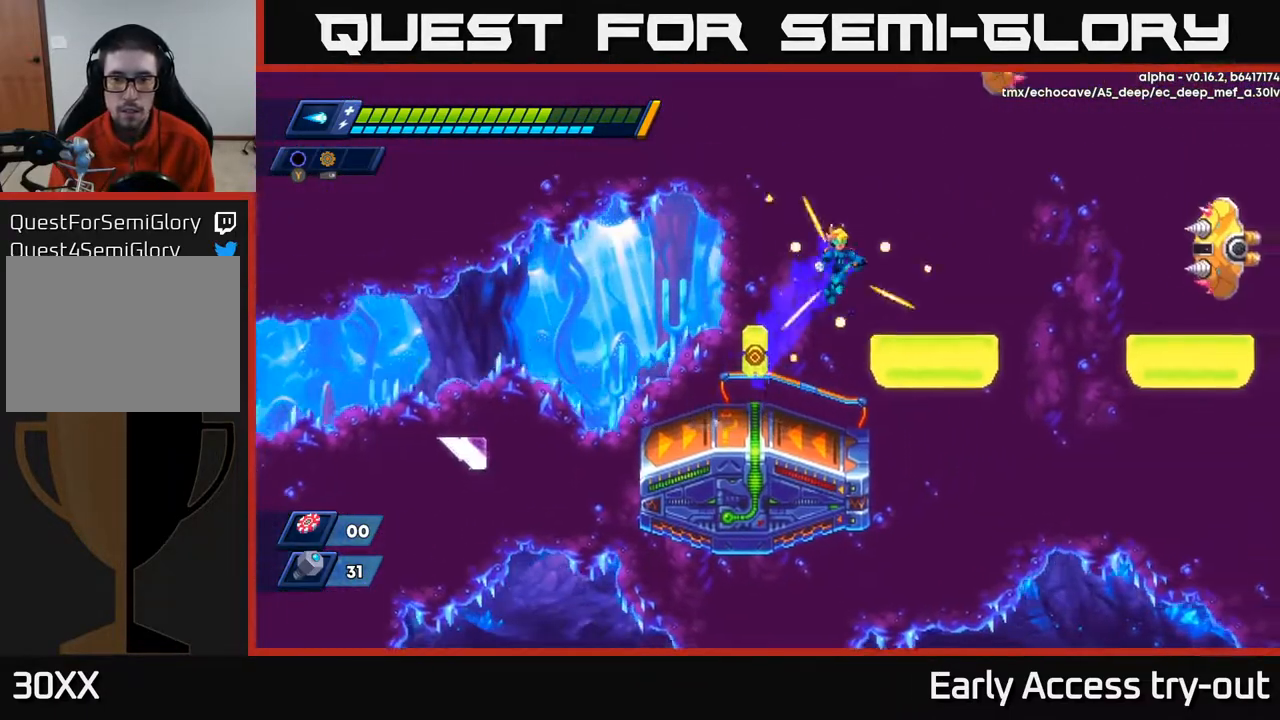
{"buttons": ["A", "DPAD_RIGHT"], "right_stick": "center", "events": [[133, "A", "up"], [450, "A", "down"]]}
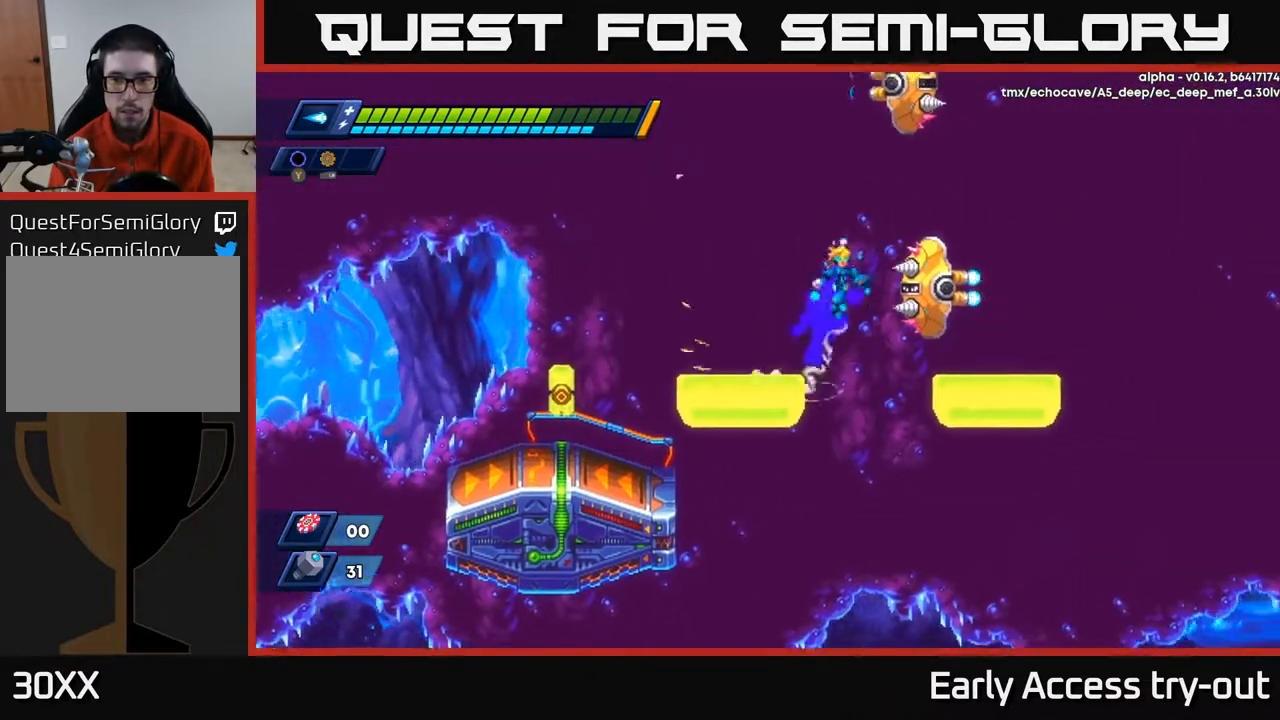
{"buttons": [], "right_stick": "center", "events": [[17, "DPAD_RIGHT", "up"], [233, "A", "up"], [300, "A", "down"], [433, "A", "up"]]}
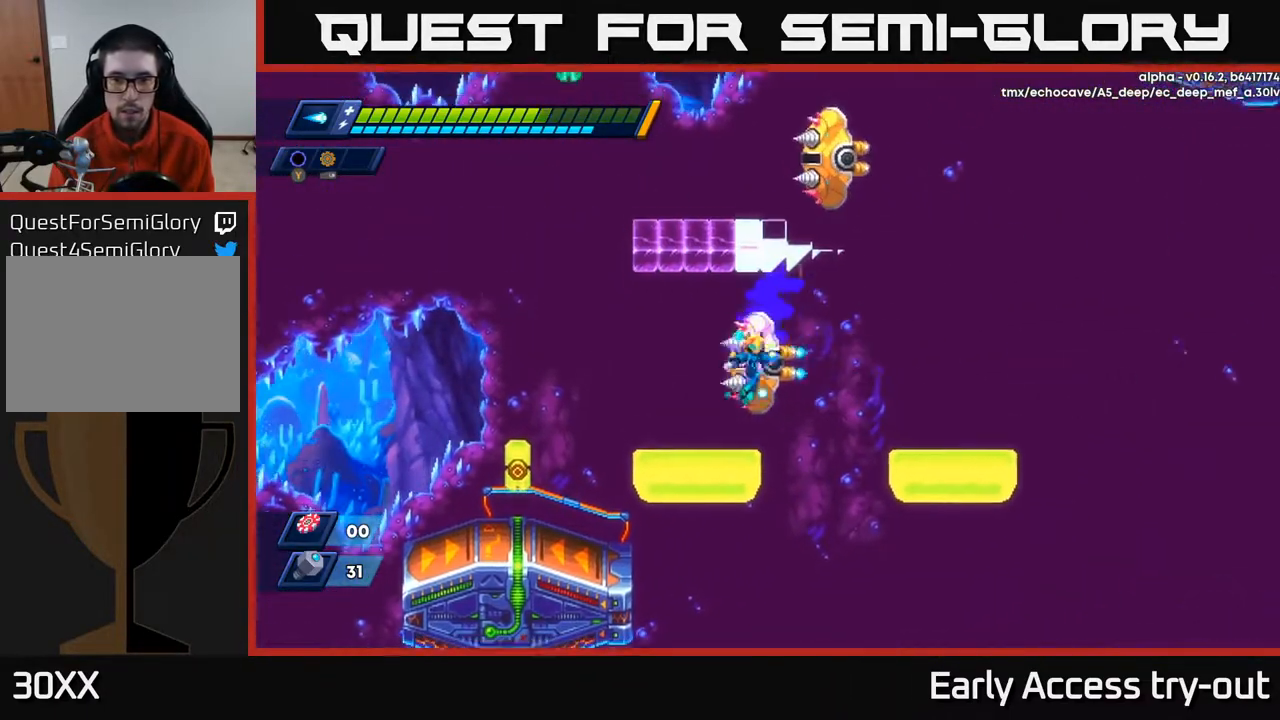
{"buttons": ["A", "X", "DPAD_LEFT"], "right_stick": "center", "events": [[17, "DPAD_RIGHT", "down"], [167, "DPAD_RIGHT", "up"], [200, "DPAD_LEFT", "down"], [200, "X", "down"], [333, "A", "down"], [333, "X", "up"], [483, "X", "down"]]}
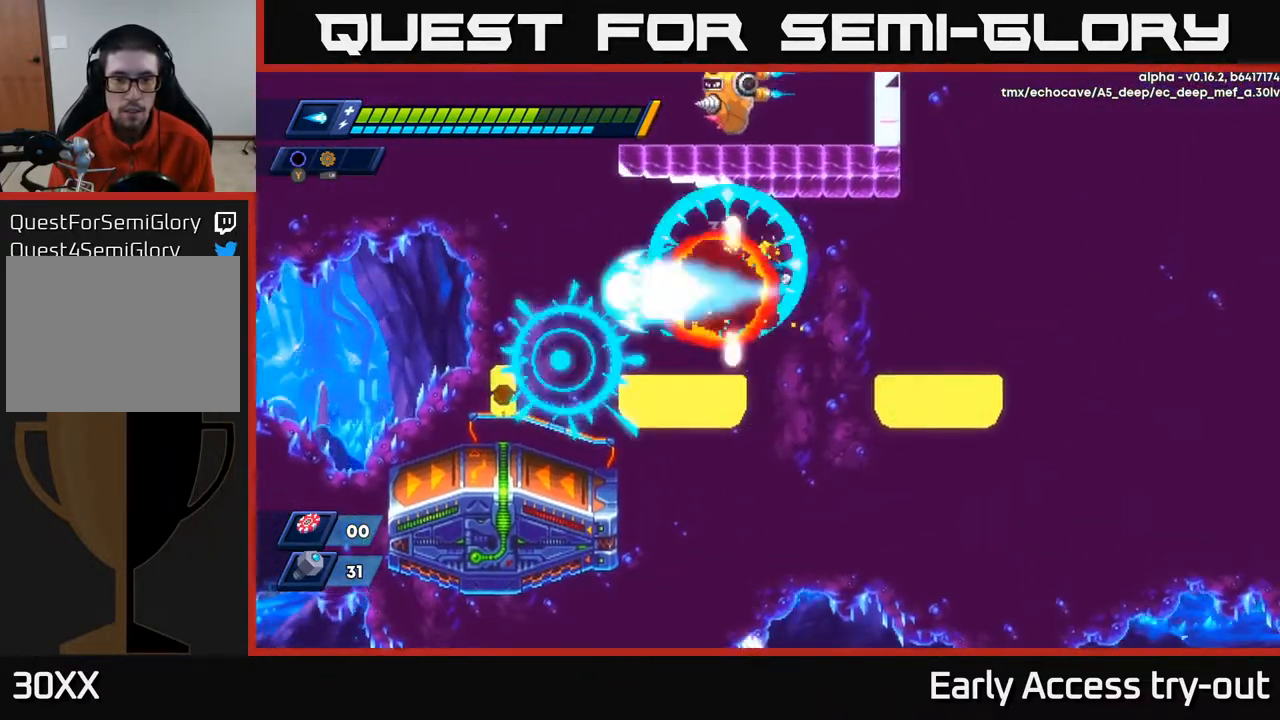
{"buttons": ["A", "DPAD_RIGHT"], "right_stick": "center", "events": [[50, "A", "up"], [100, "X", "up"], [300, "DPAD_LEFT", "up"], [350, "DPAD_RIGHT", "down"], [450, "A", "down"]]}
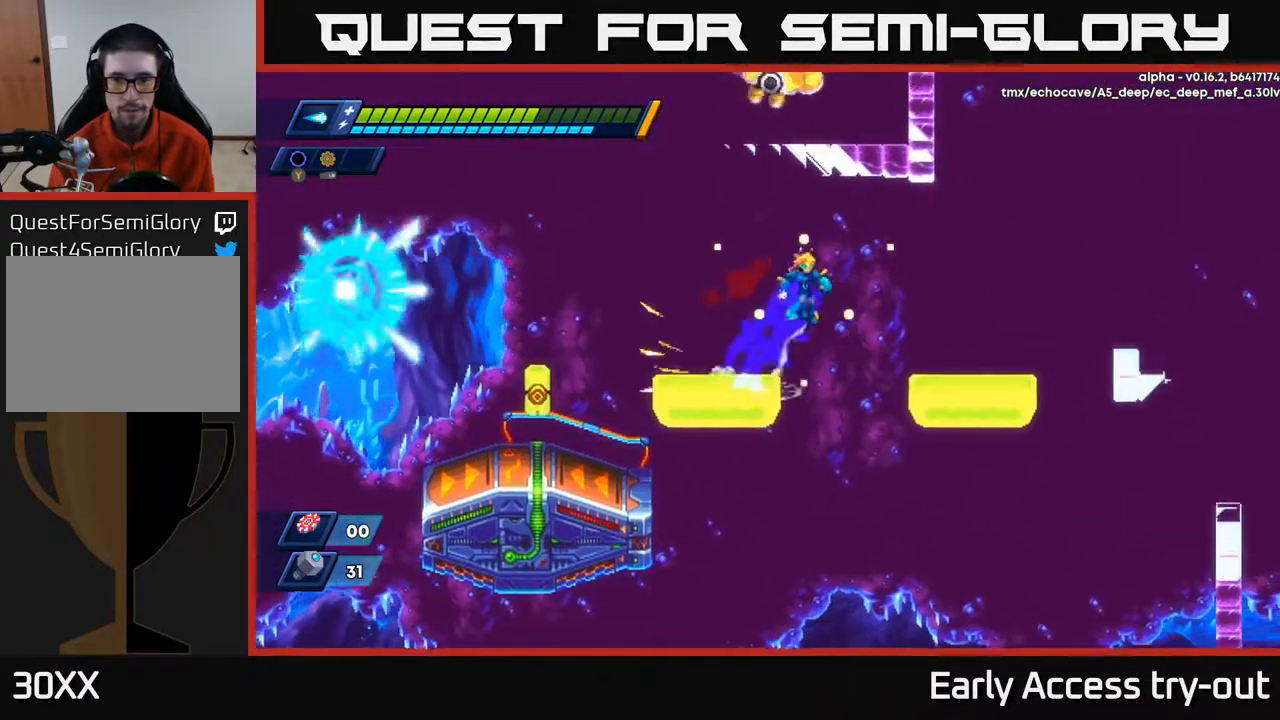
{"buttons": ["DPAD_RIGHT"], "right_stick": "center", "events": [[117, "A", "up"]]}
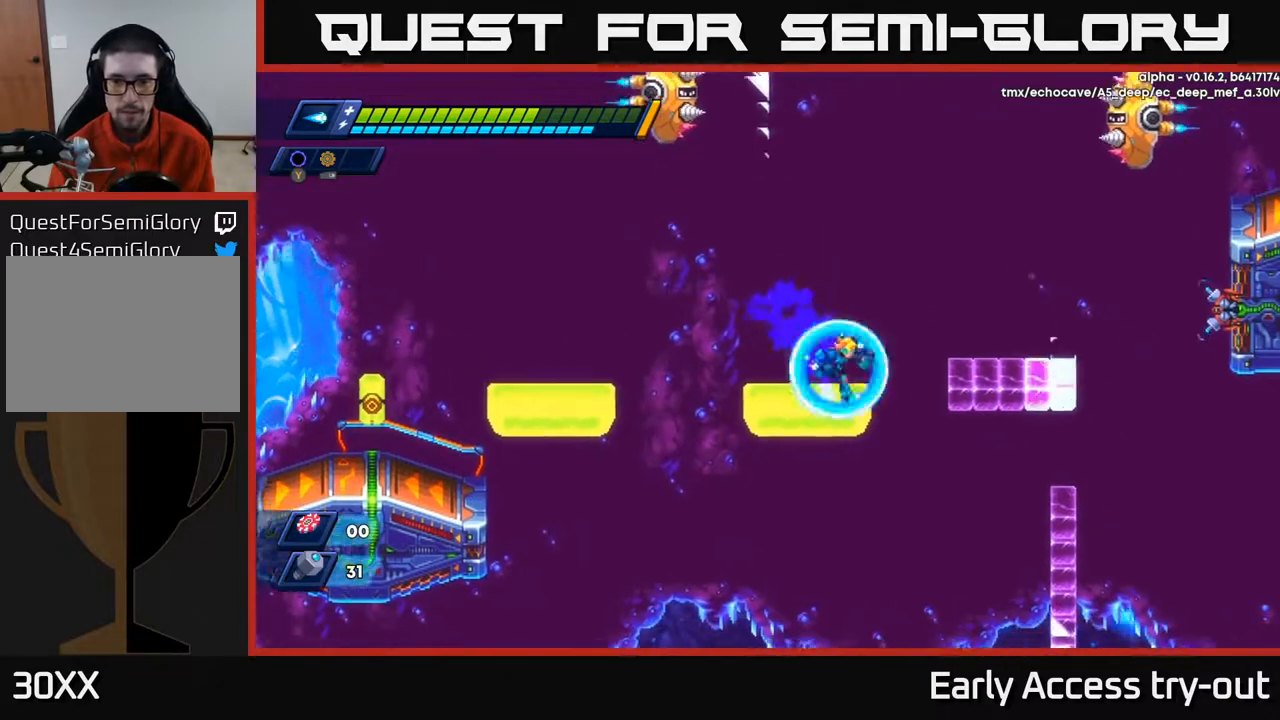
{"buttons": ["DPAD_RIGHT"], "right_stick": "center", "events": [[83, "A", "down"], [217, "A", "up"], [317, "X", "down"], [383, "X", "up"]]}
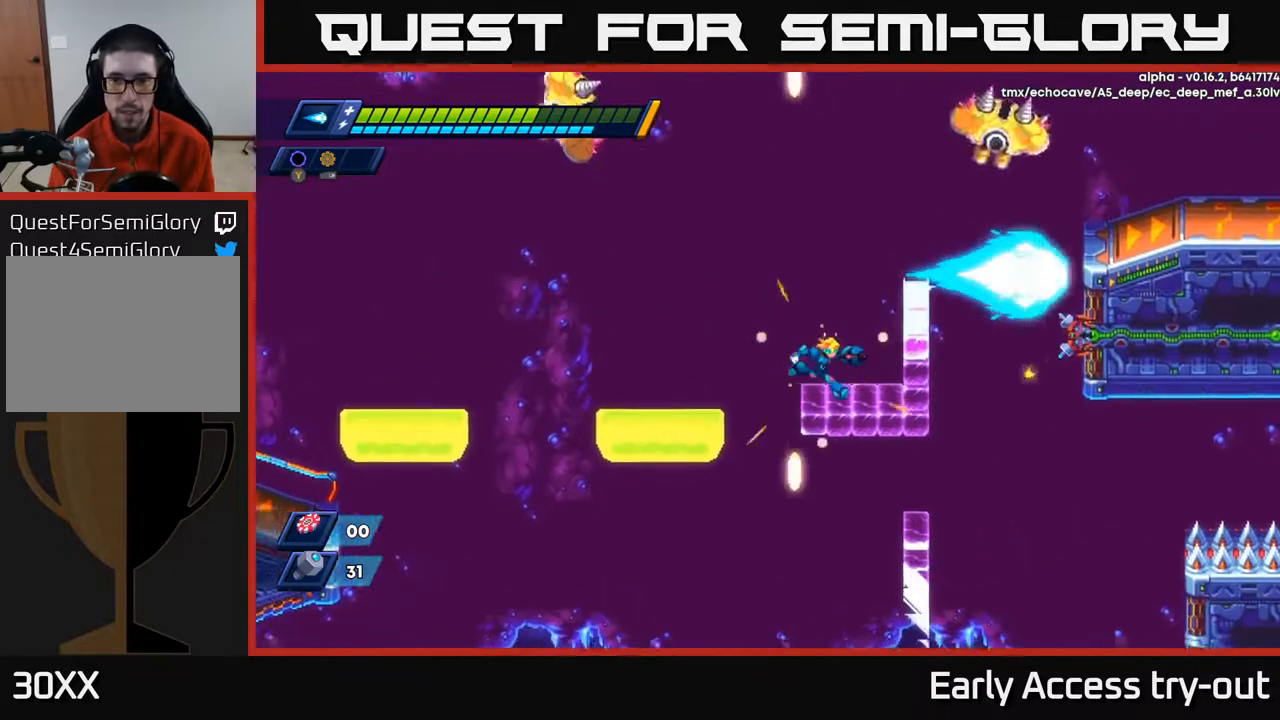
{"buttons": ["DPAD_RIGHT"], "right_stick": "center", "events": [[133, "DPAD_RIGHT", "up"], [200, "A", "down"], [317, "DPAD_RIGHT", "down"], [417, "A", "up"]]}
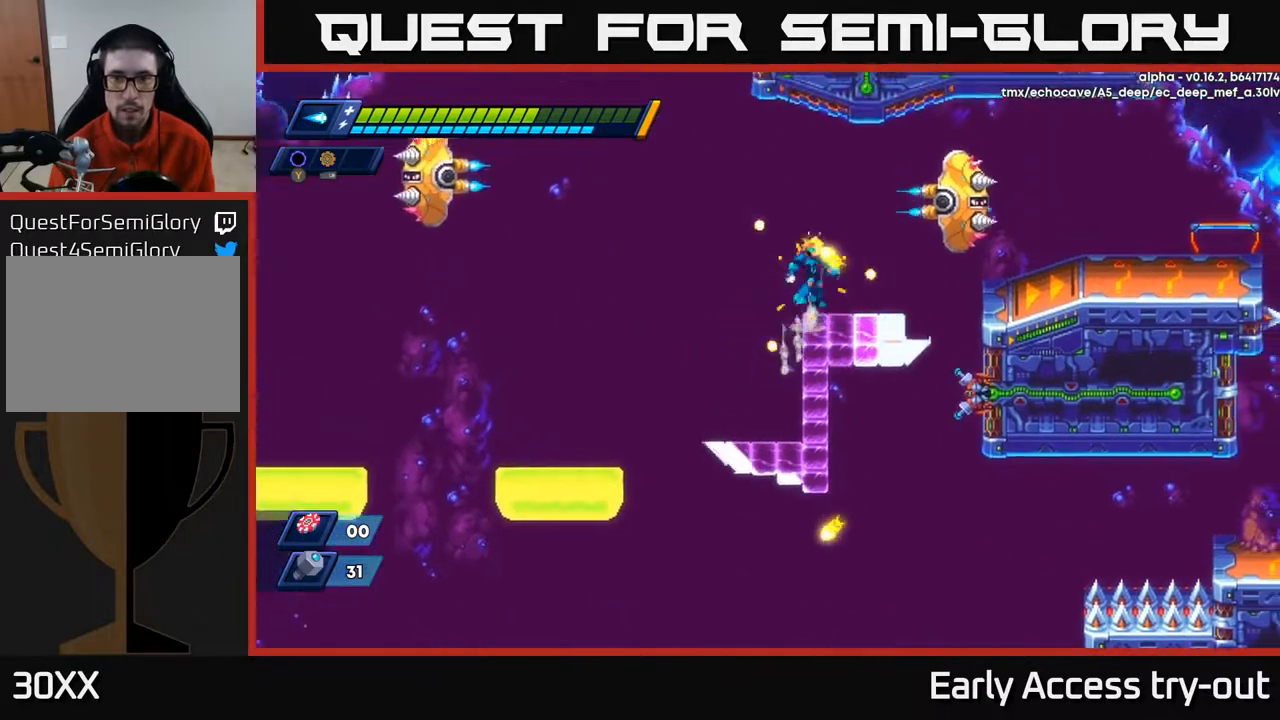
{"buttons": ["DPAD_RIGHT"], "right_stick": "center", "events": [[33, "A", "down"], [33, "DPAD_RIGHT", "up"], [133, "DPAD_RIGHT", "down"], [167, "X", "down"], [217, "A", "up"], [250, "DPAD_RIGHT", "up"], [250, "X", "up"], [300, "X", "down"], [383, "DPAD_RIGHT", "down"], [400, "X", "up"]]}
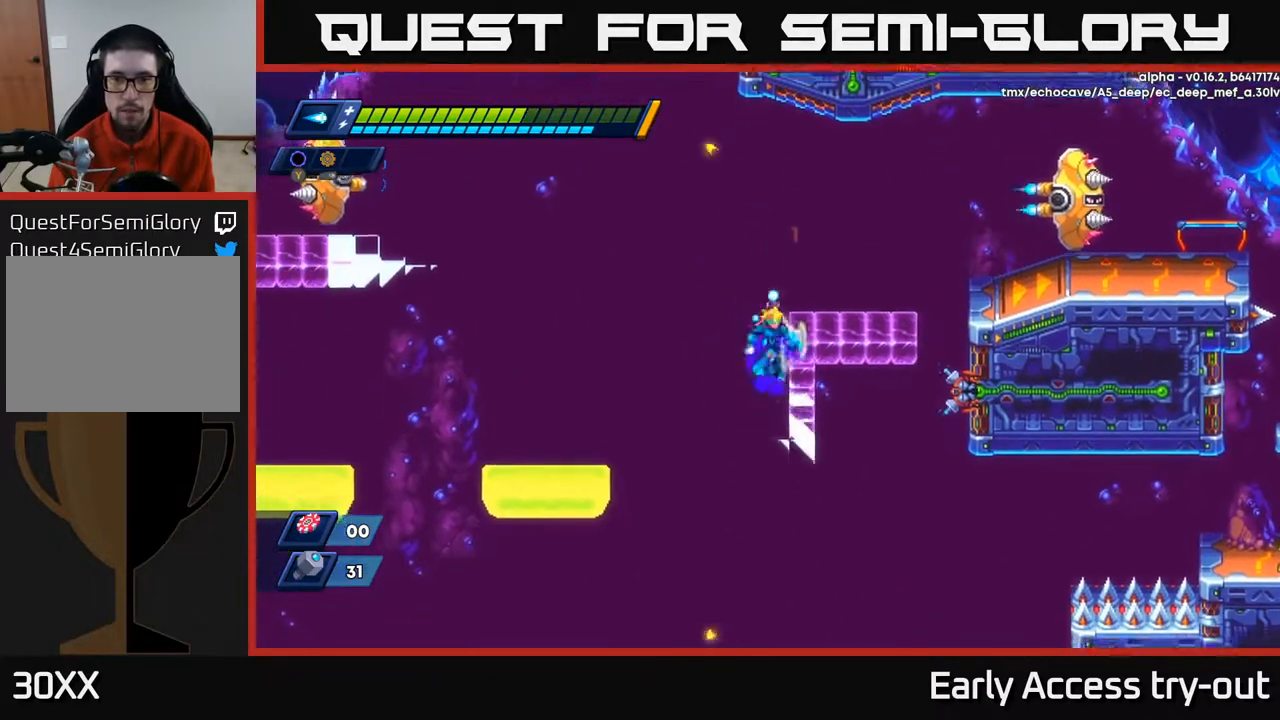
{"buttons": ["X", "DPAD_RIGHT"], "right_stick": "center", "events": [[33, "A", "down"], [317, "X", "down"], [350, "A", "up"], [400, "X", "up"], [467, "X", "down"]]}
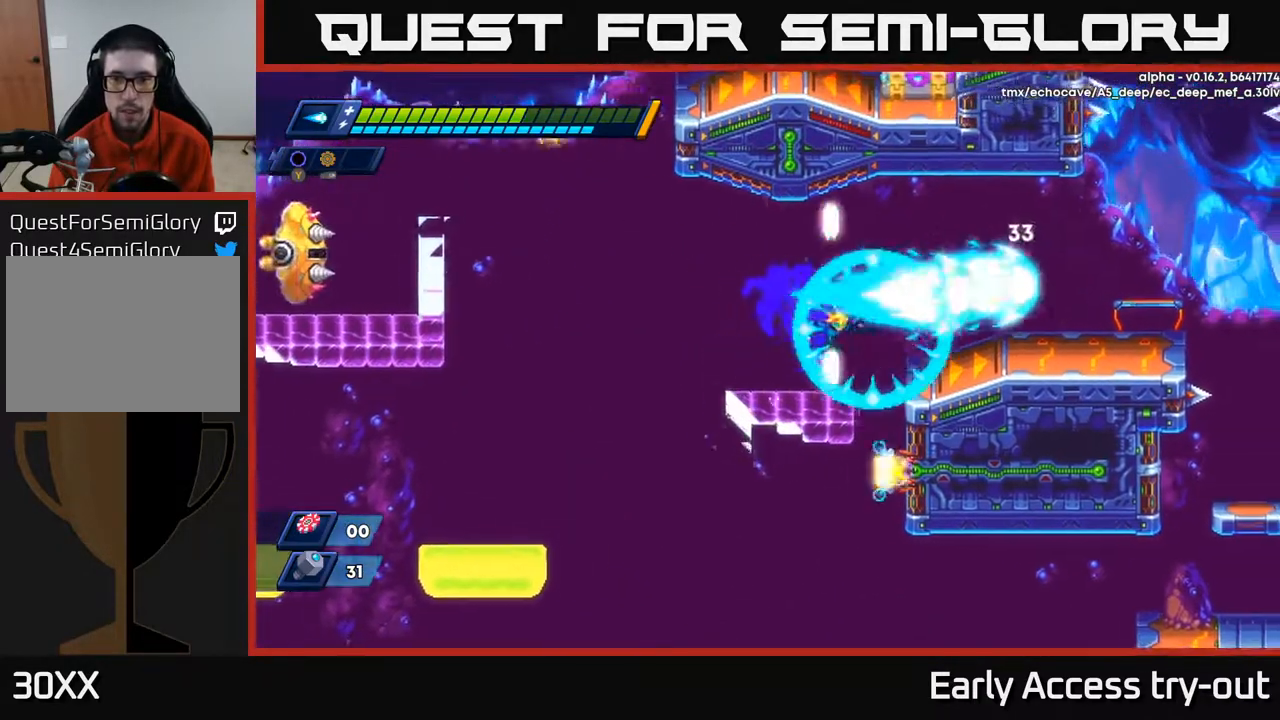
{"buttons": ["DPAD_RIGHT"], "right_stick": "center", "events": [[17, "X", "up"], [217, "A", "down"], [367, "A", "up"]]}
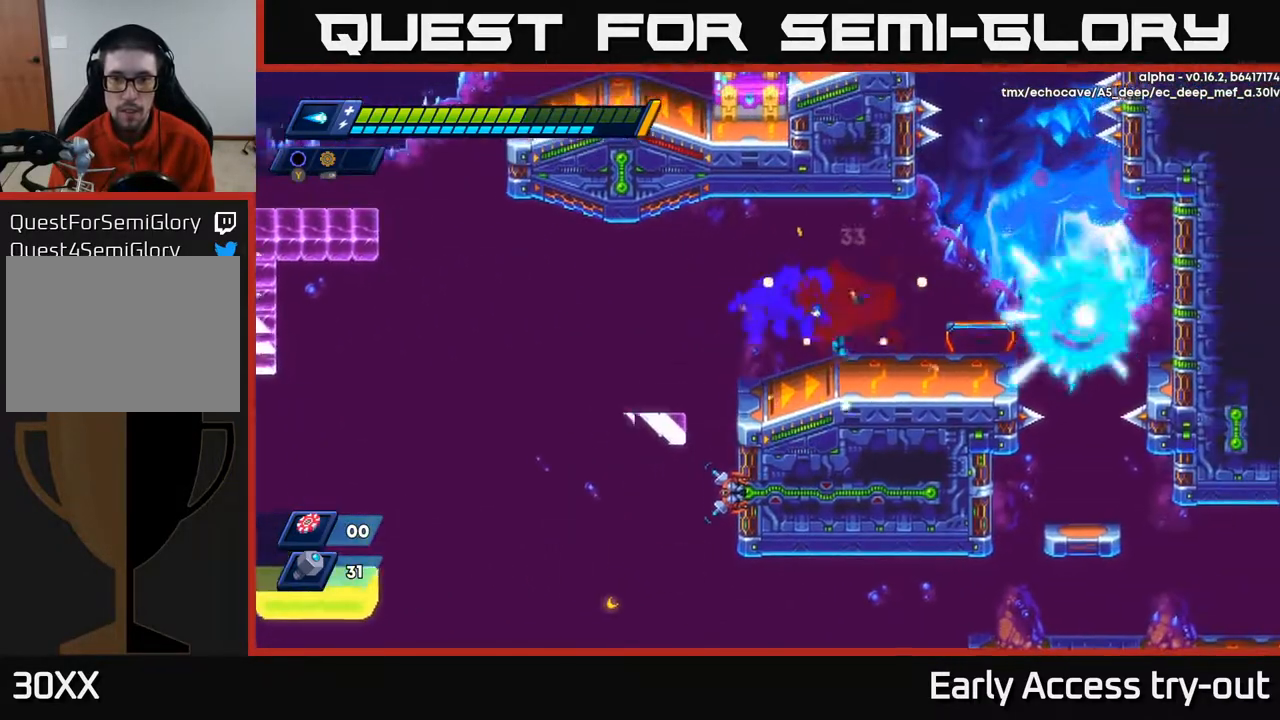
{"buttons": ["A", "DPAD_RIGHT"], "right_stick": "center", "events": [[350, "A", "down"]]}
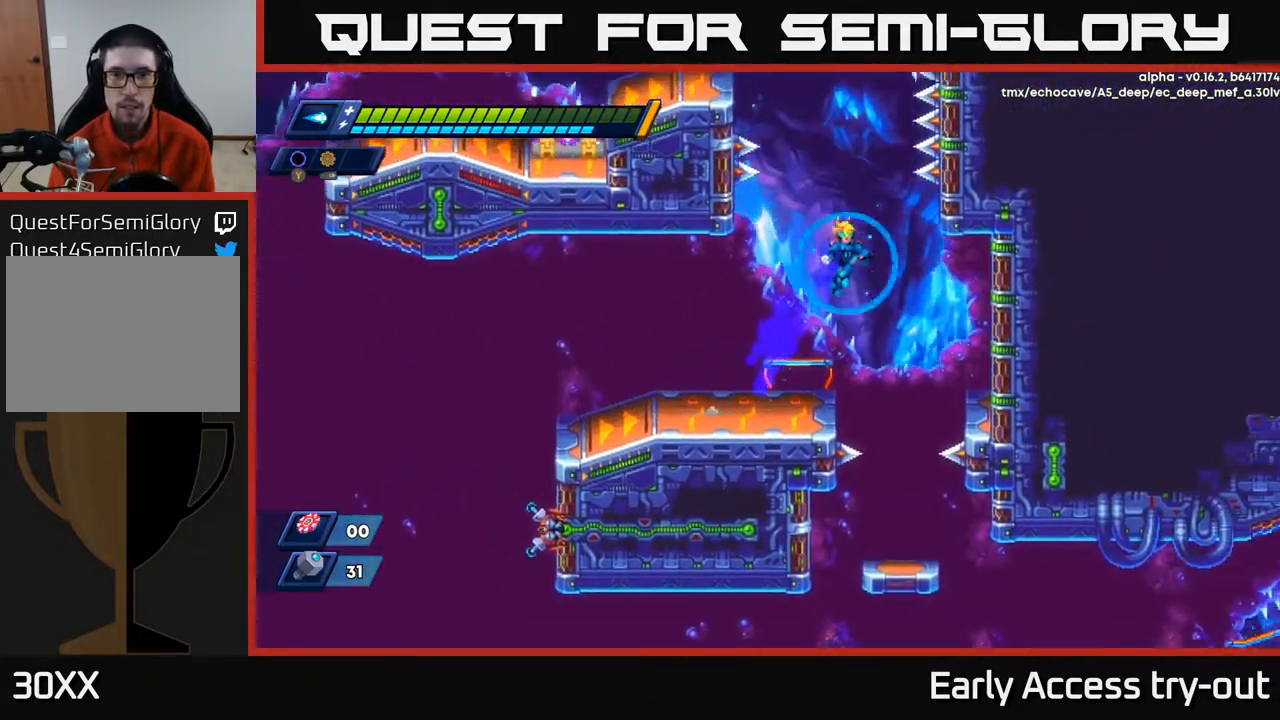
{"buttons": [], "right_stick": "center", "events": [[117, "DPAD_RIGHT", "up"], [133, "A", "up"], [167, "DPAD_LEFT", "down"], [200, "A", "down"], [250, "DPAD_LEFT", "up"], [483, "A", "up"]]}
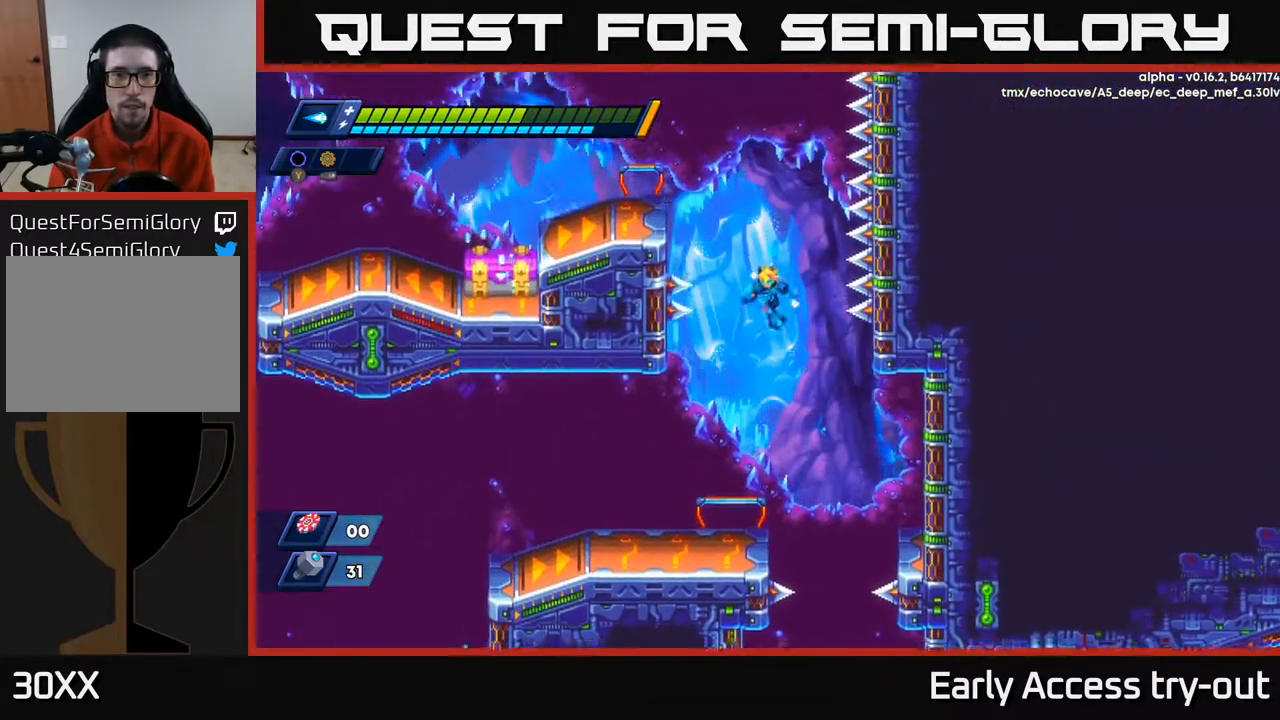
{"buttons": [], "right_stick": "center", "events": [[133, "DPAD_LEFT", "down"], [350, "DPAD_LEFT", "up"]]}
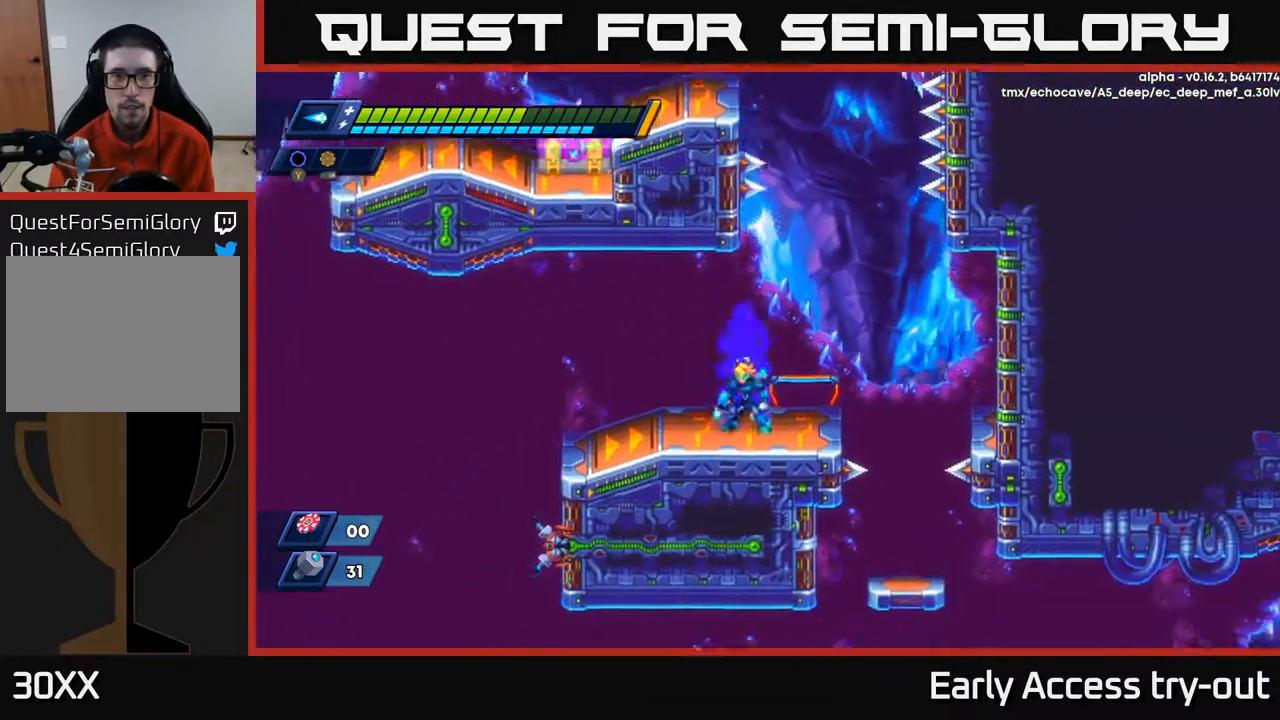
{"buttons": ["DPAD_LEFT"], "right_stick": "center", "events": [[150, "DPAD_LEFT", "down"]]}
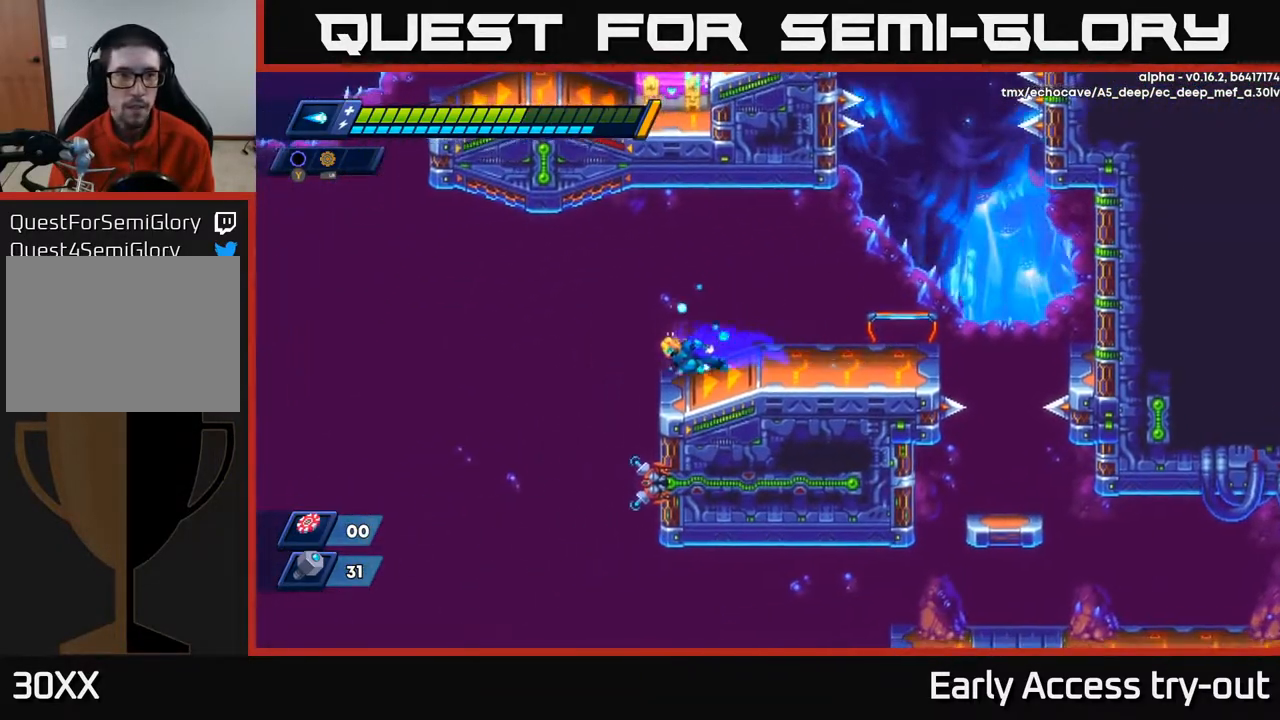
{"buttons": ["DPAD_LEFT"], "right_stick": "center", "events": [[133, "A", "down"], [483, "A", "up"]]}
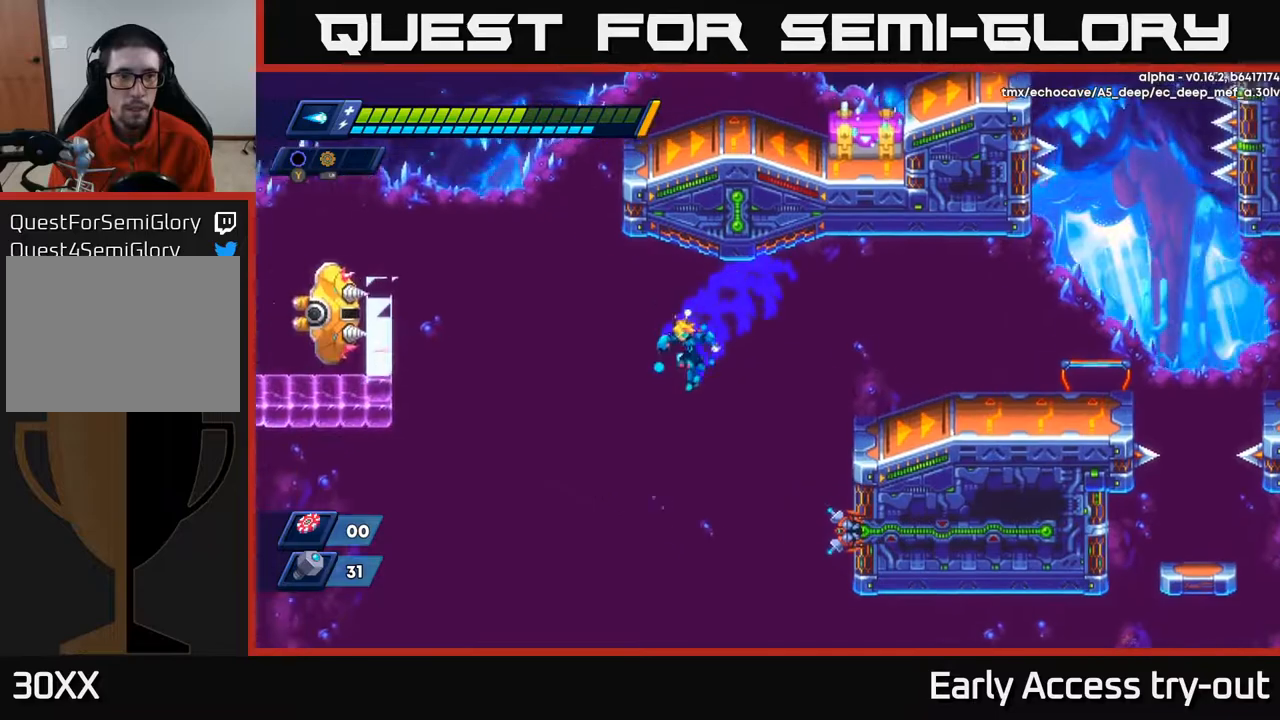
{"buttons": ["A", "DPAD_LEFT"], "right_stick": "center", "events": [[100, "A", "down"], [383, "A", "up"], [433, "A", "down"]]}
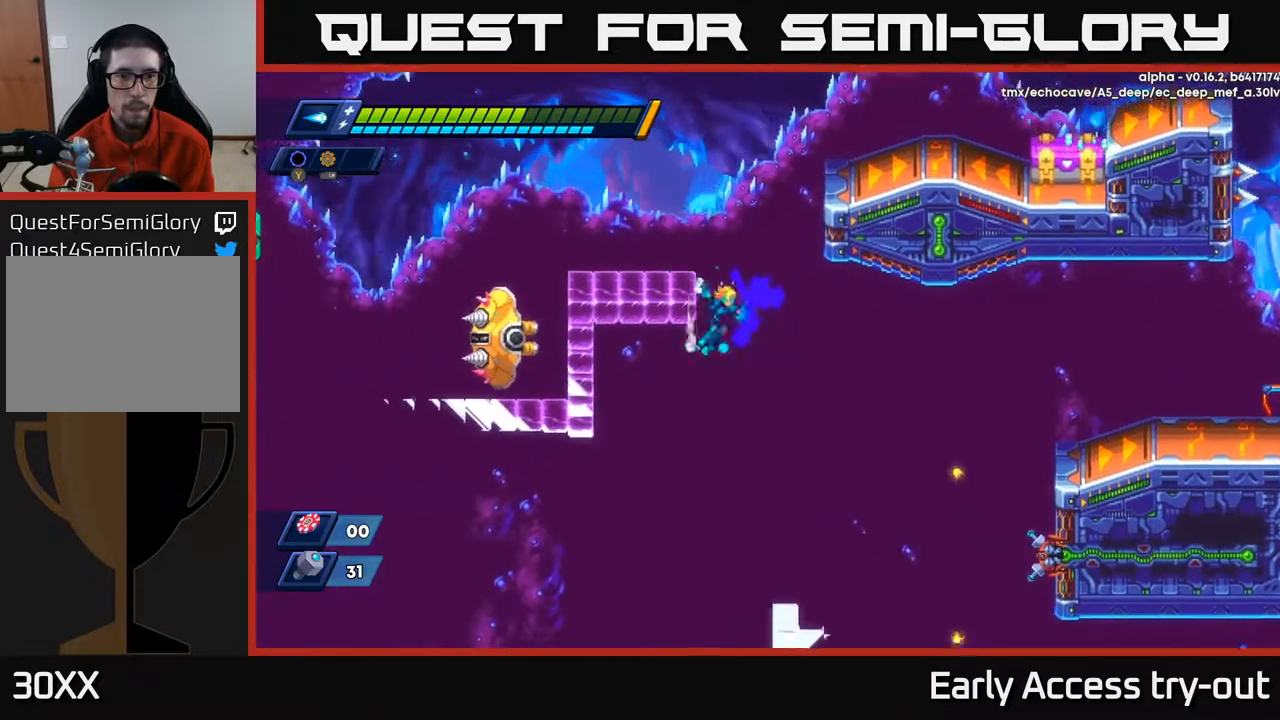
{"buttons": [], "right_stick": "center", "events": [[167, "A", "up"], [200, "A", "down"], [367, "DPAD_LEFT", "up"], [450, "A", "up"]]}
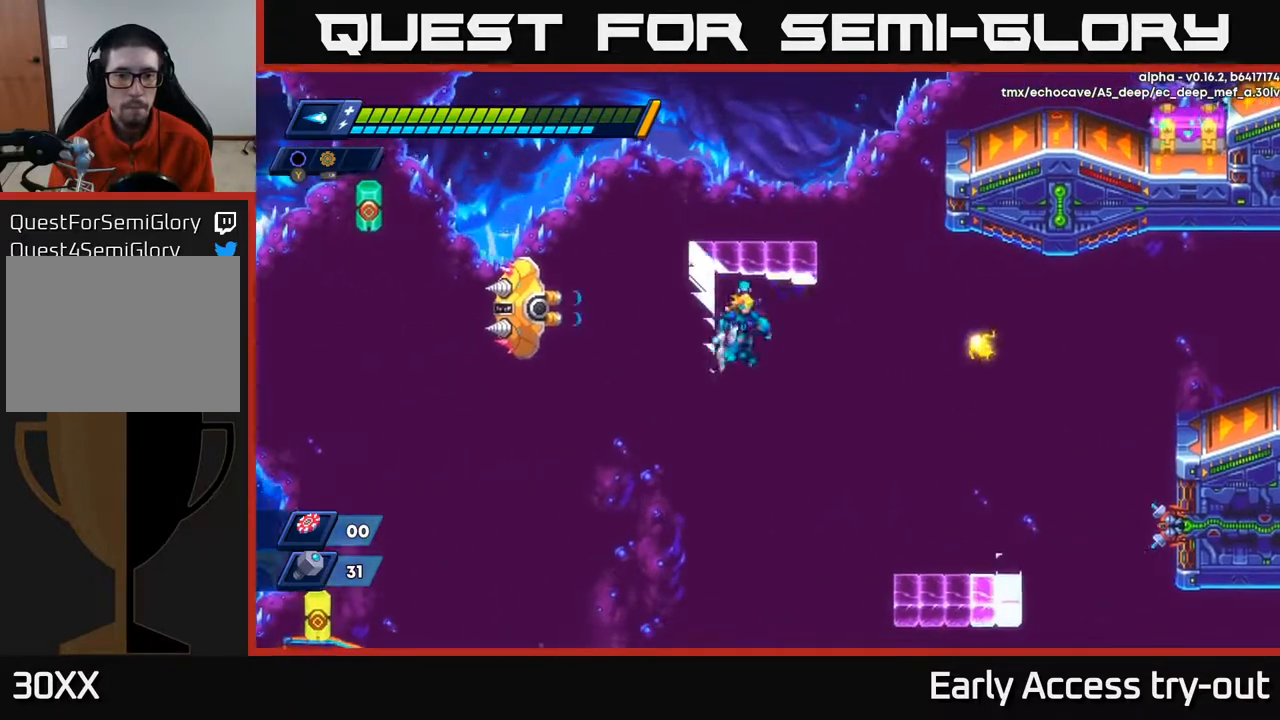
{"buttons": ["A", "DPAD_RIGHT"], "right_stick": "center", "events": [[17, "A", "down"], [17, "DPAD_UP", "down"], [67, "DPAD_LEFT", "down"], [117, "DPAD_UP", "up"], [200, "DPAD_LEFT", "up"], [233, "A", "up"], [317, "DPAD_LEFT", "down"], [350, "A", "down"], [450, "DPAD_LEFT", "up"], [500, "DPAD_RIGHT", "down"]]}
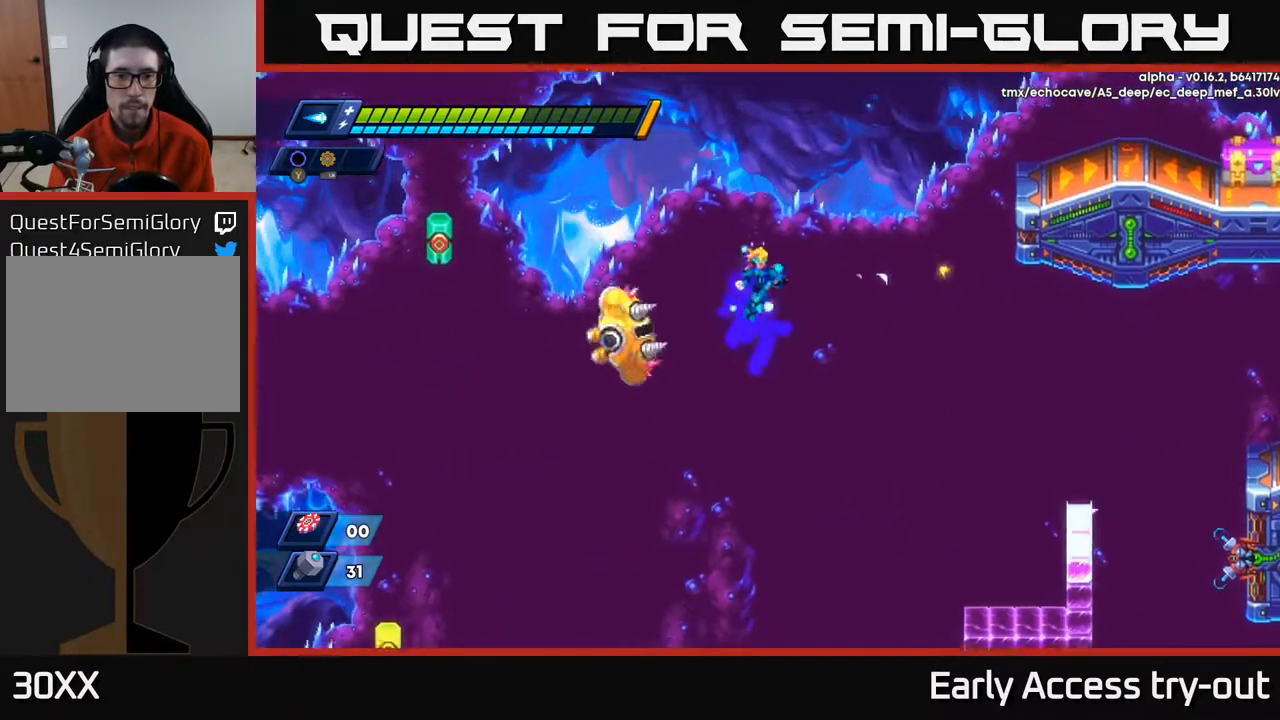
{"buttons": ["A", "DPAD_RIGHT"], "right_stick": "center", "events": [[100, "A", "up"], [183, "A", "down"]]}
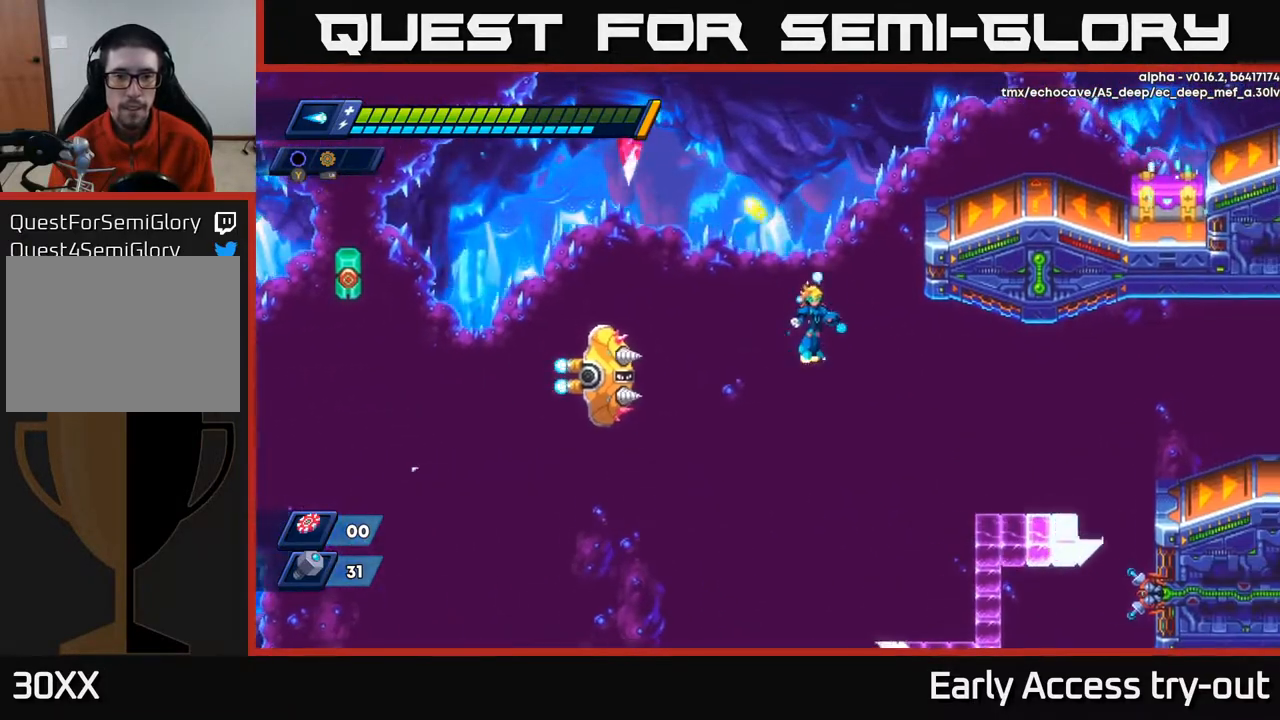
{"buttons": ["A", "DPAD_RIGHT"], "right_stick": "center", "events": [[467, "A", "up"], [500, "A", "down"]]}
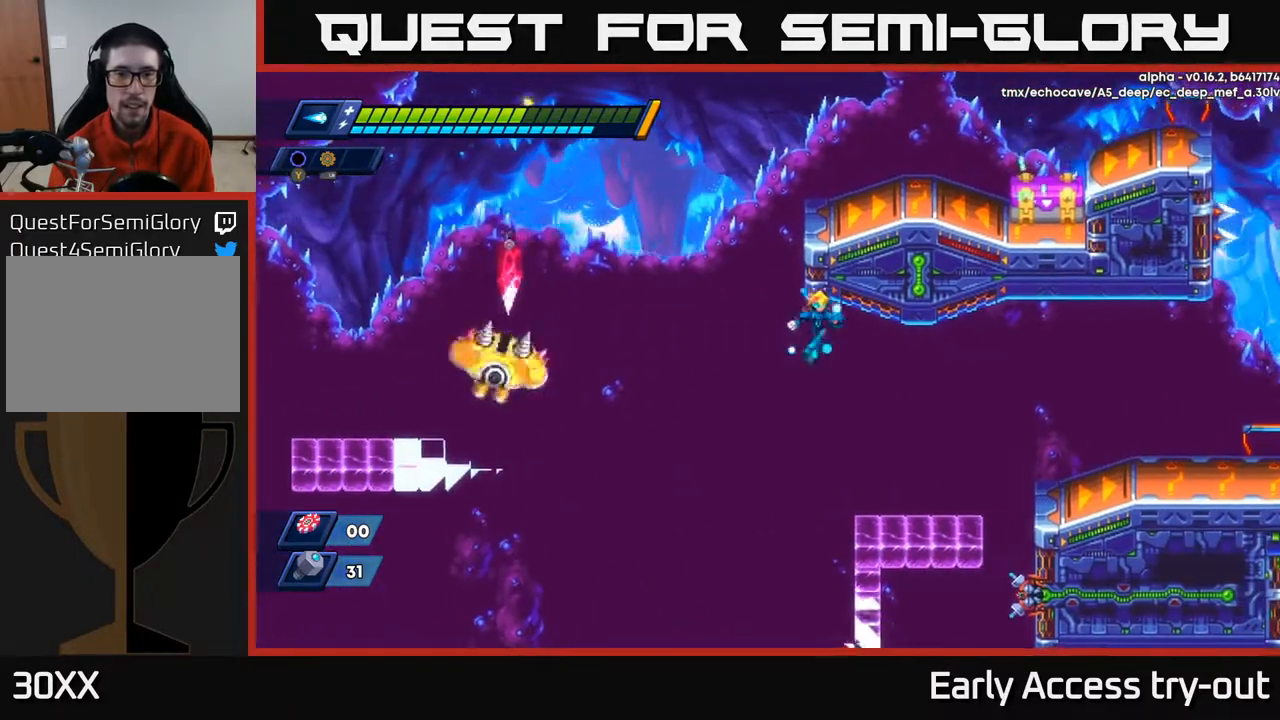
{"buttons": [], "right_stick": "center", "events": [[133, "DPAD_RIGHT", "up"], [150, "DPAD_UP", "down"], [267, "A", "up"], [267, "DPAD_UP", "up"], [317, "DPAD_RIGHT", "down"], [500, "DPAD_RIGHT", "up"]]}